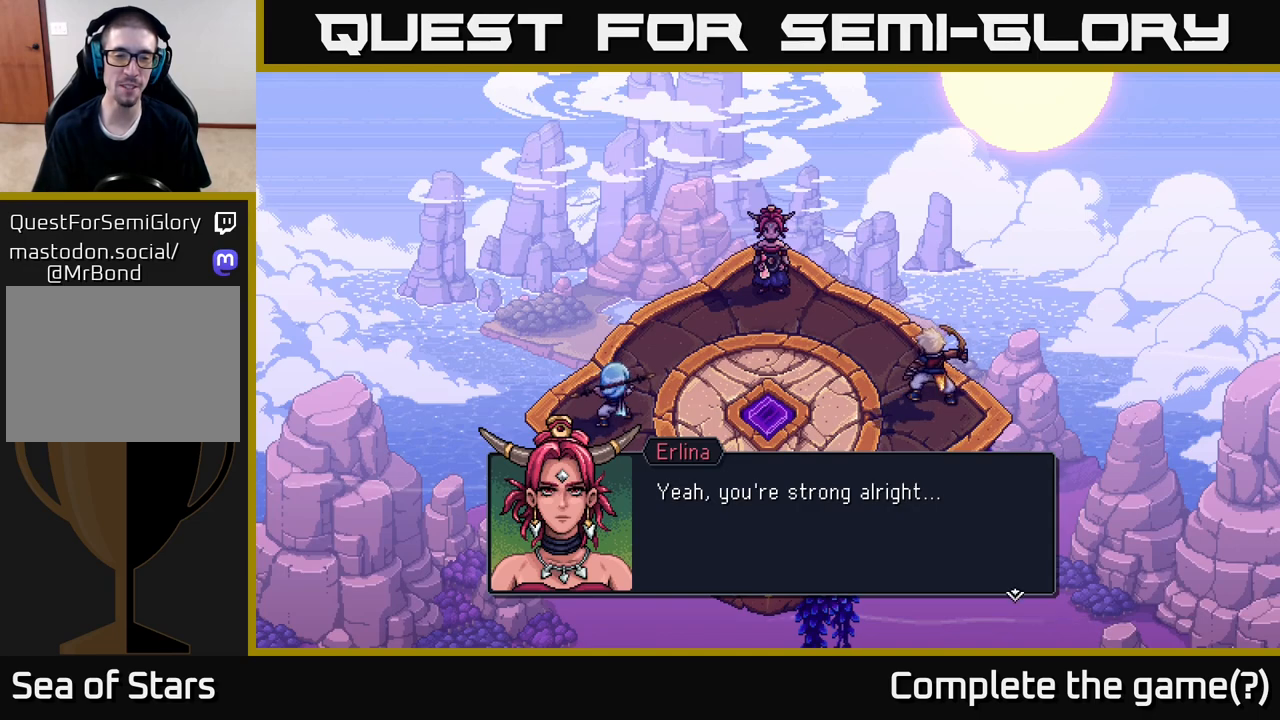
Gameplay with a controller (Xbox layout); each line is a JSON object with the inputs held at the frame after it. "events" lists button and stick changes between this image and that frame as [ms after this image, input, new state], when the widget could be followed in between.
{"buttons": ["A"], "left_stick": "center", "right_stick": "center", "events": [[467, "A", "down"]]}
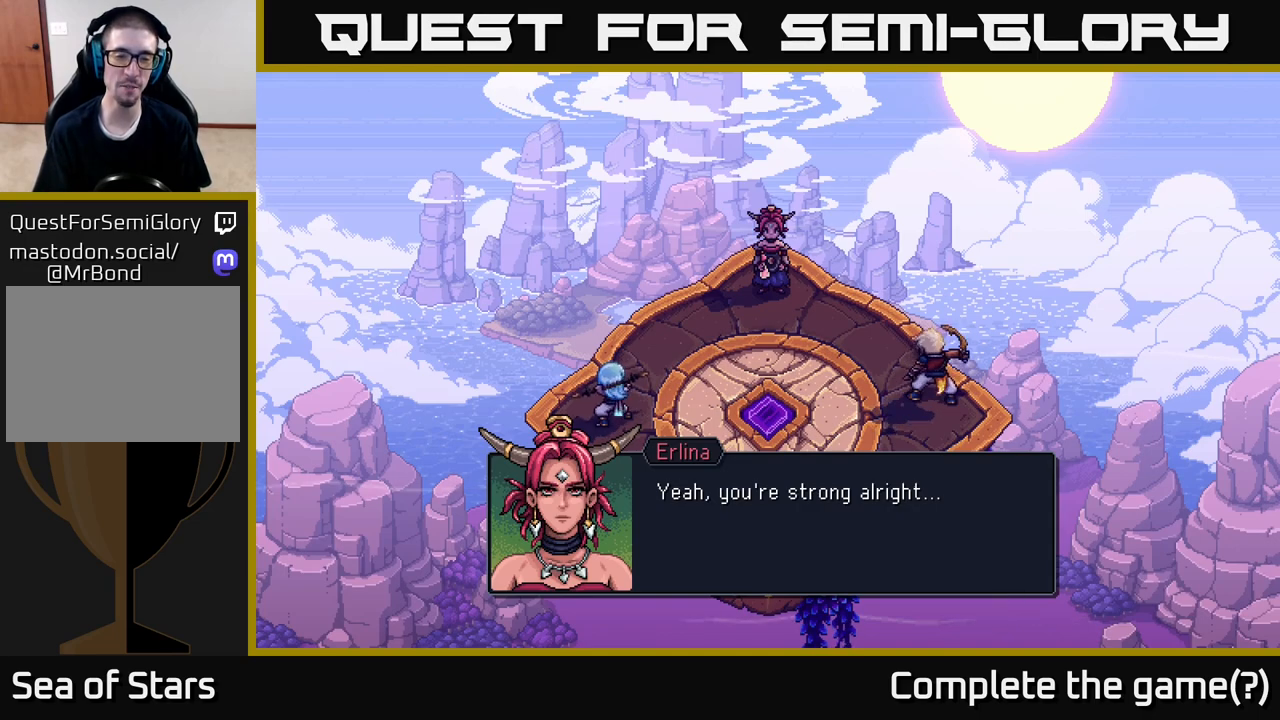
{"buttons": [], "left_stick": "center", "right_stick": "center", "events": [[117, "A", "up"]]}
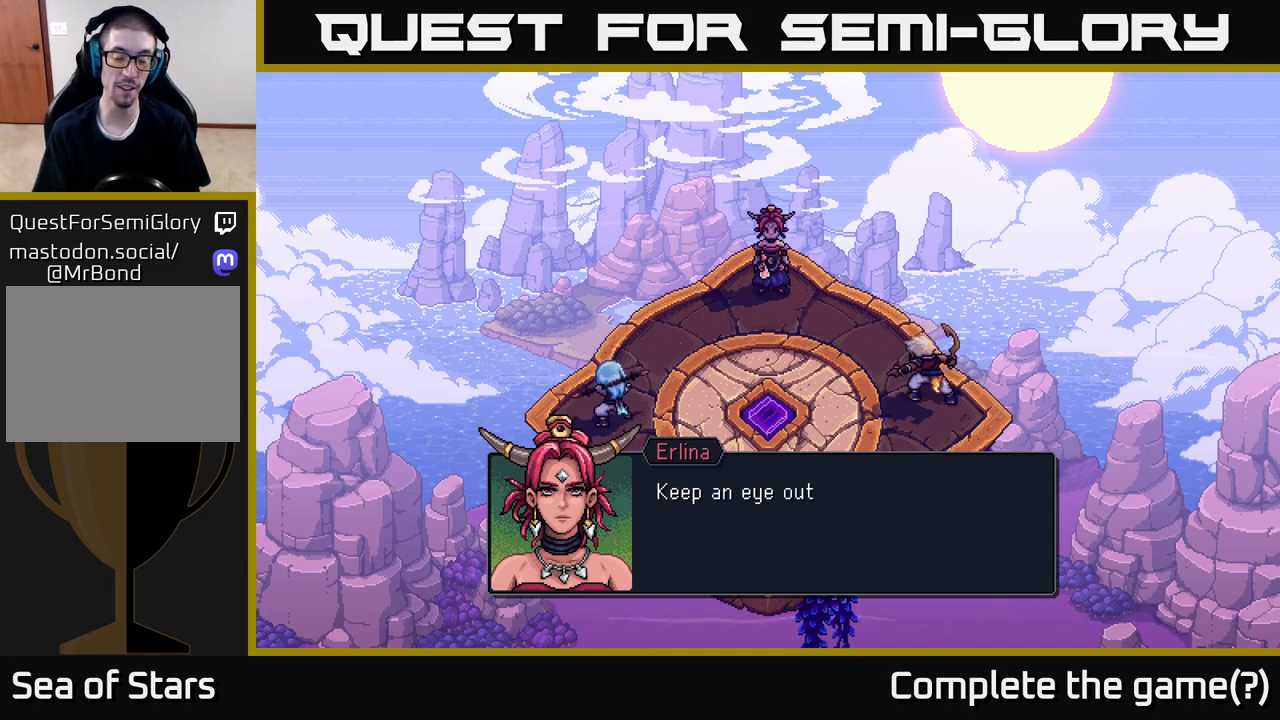
{"buttons": [], "left_stick": "center", "right_stick": "center", "events": []}
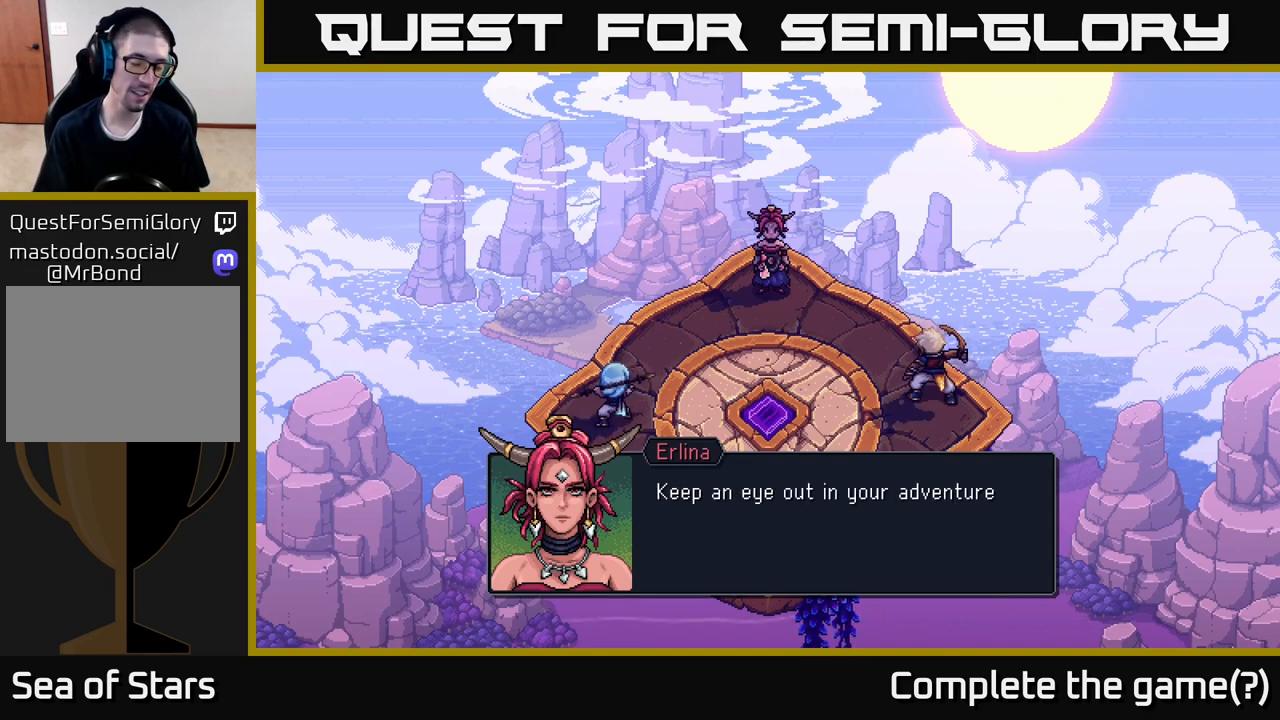
{"buttons": [], "left_stick": "center", "right_stick": "center", "events": []}
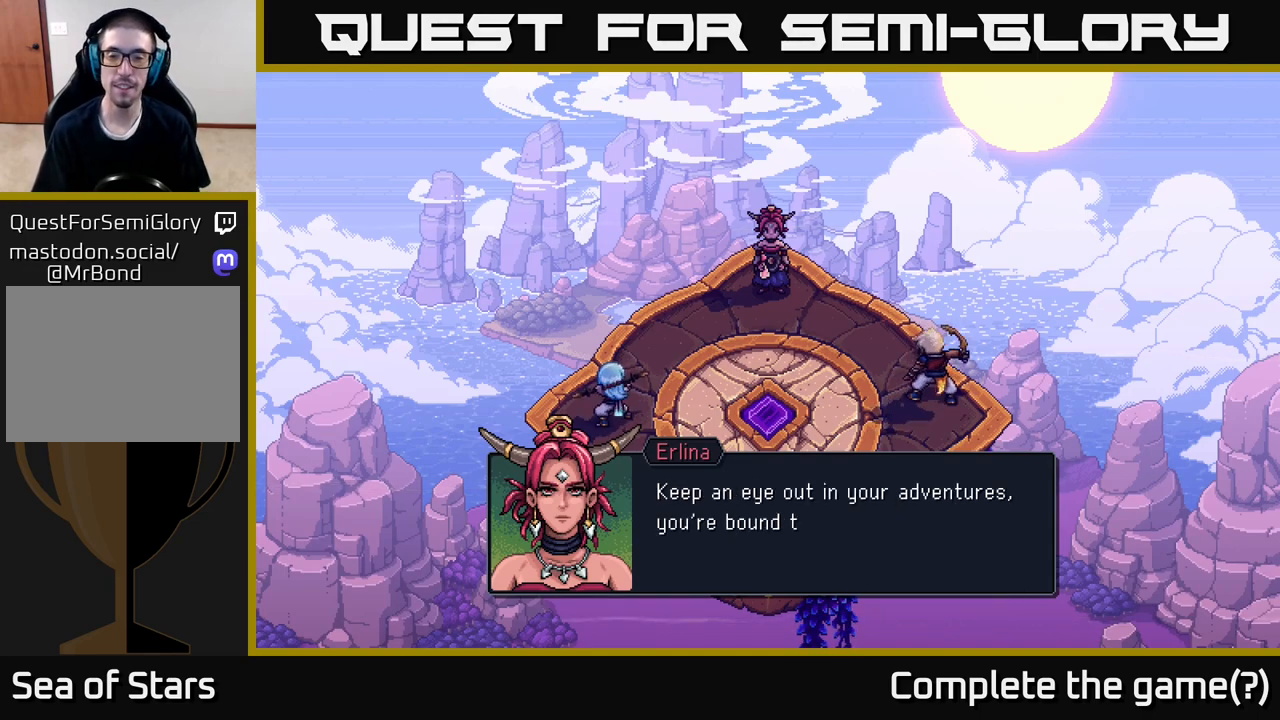
{"buttons": [], "left_stick": "center", "right_stick": "center", "events": []}
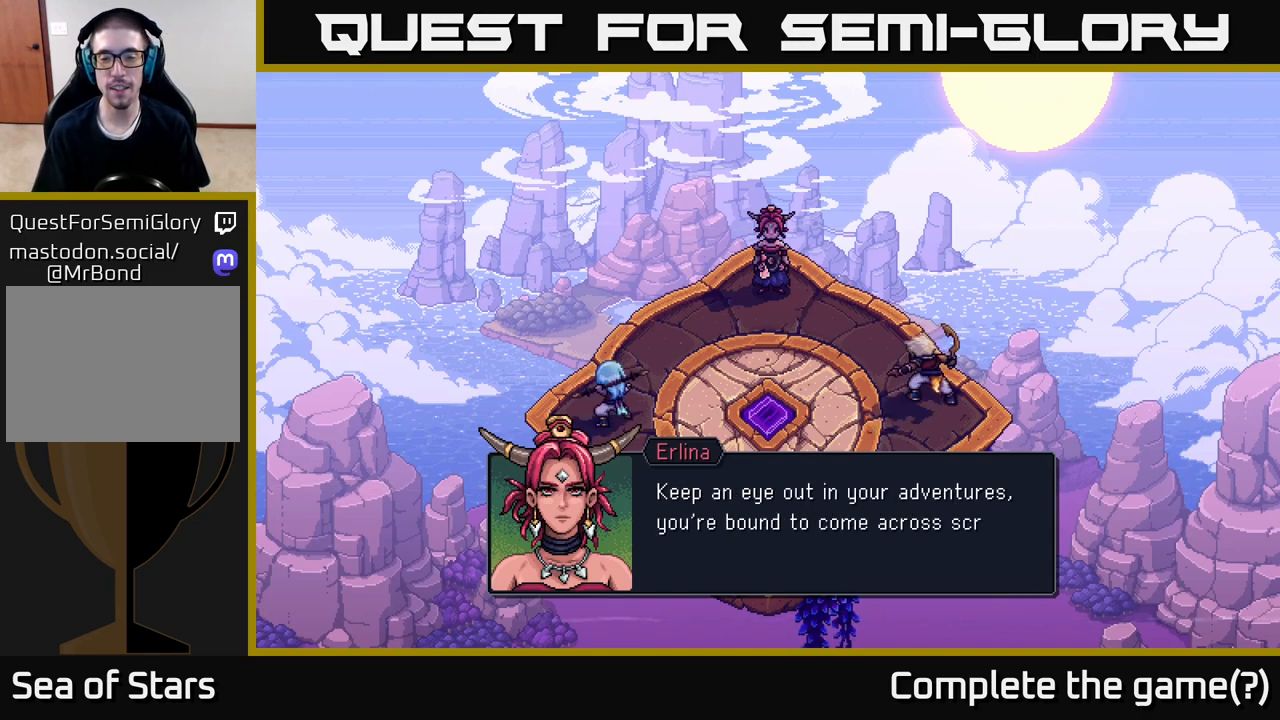
{"buttons": [], "left_stick": "center", "right_stick": "center", "events": []}
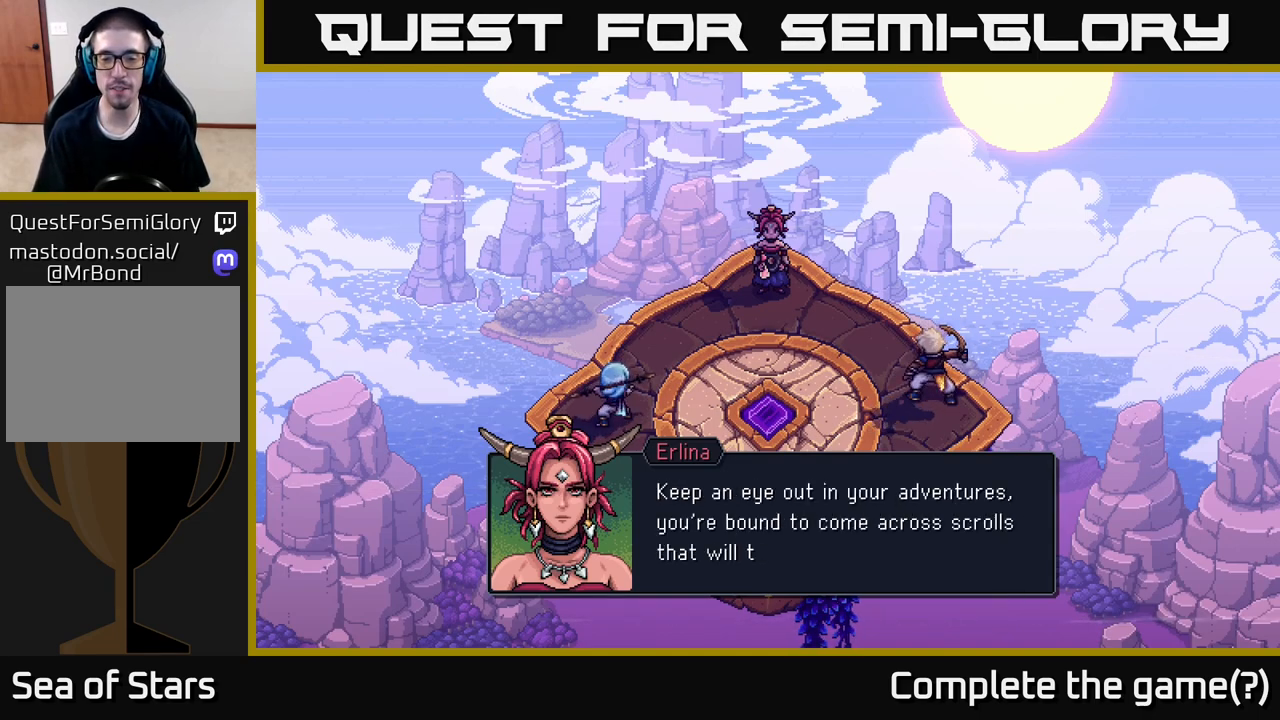
{"buttons": [], "left_stick": "center", "right_stick": "center", "events": []}
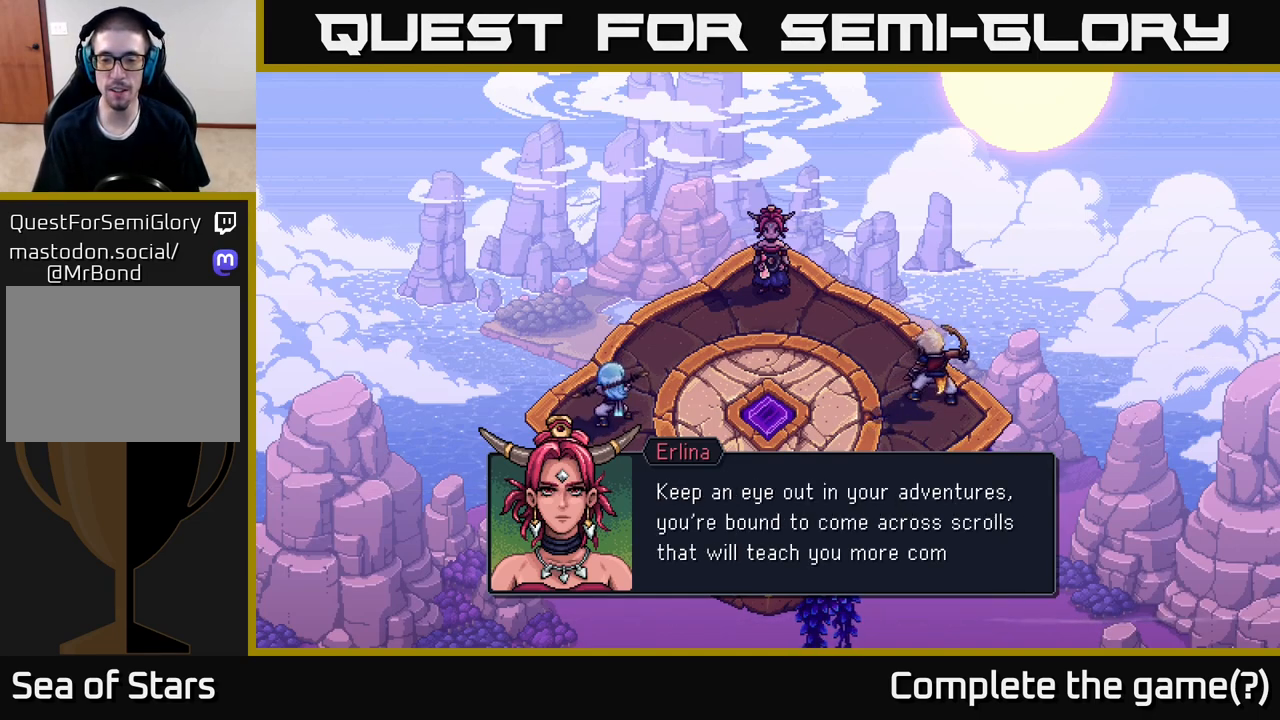
{"buttons": [], "left_stick": "center", "right_stick": "center", "events": []}
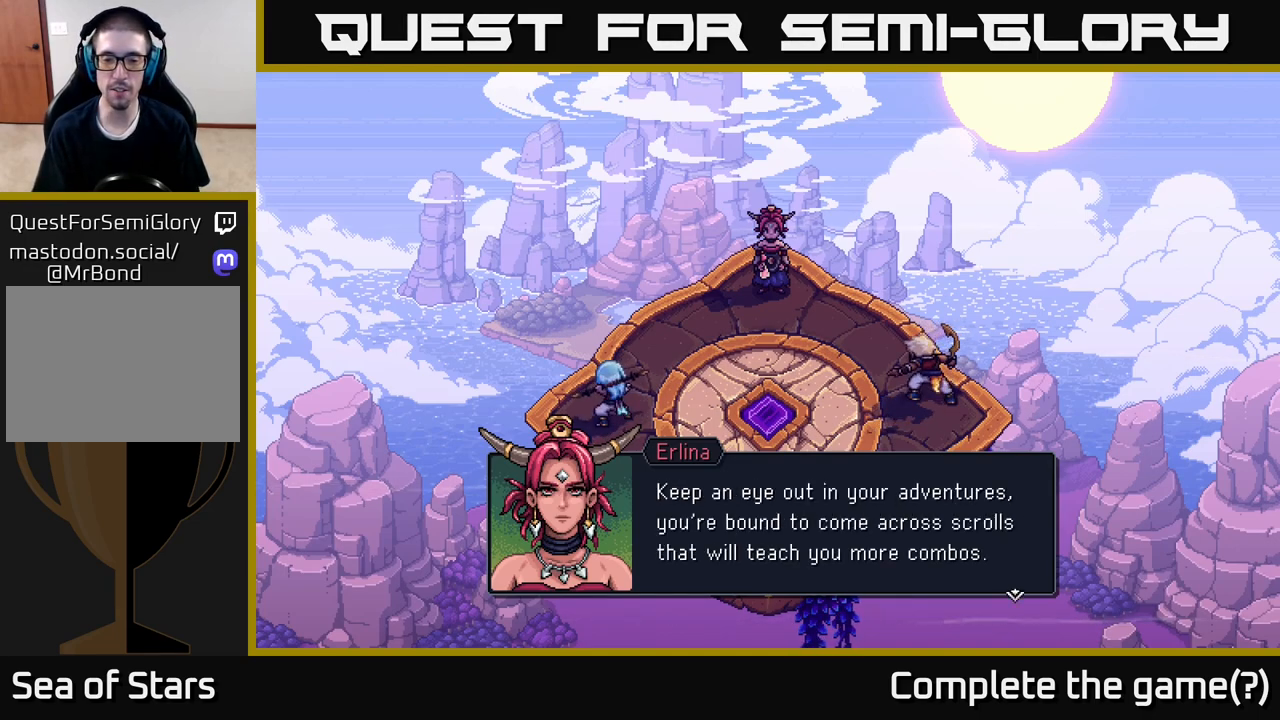
{"buttons": [], "left_stick": "center", "right_stick": "center", "events": []}
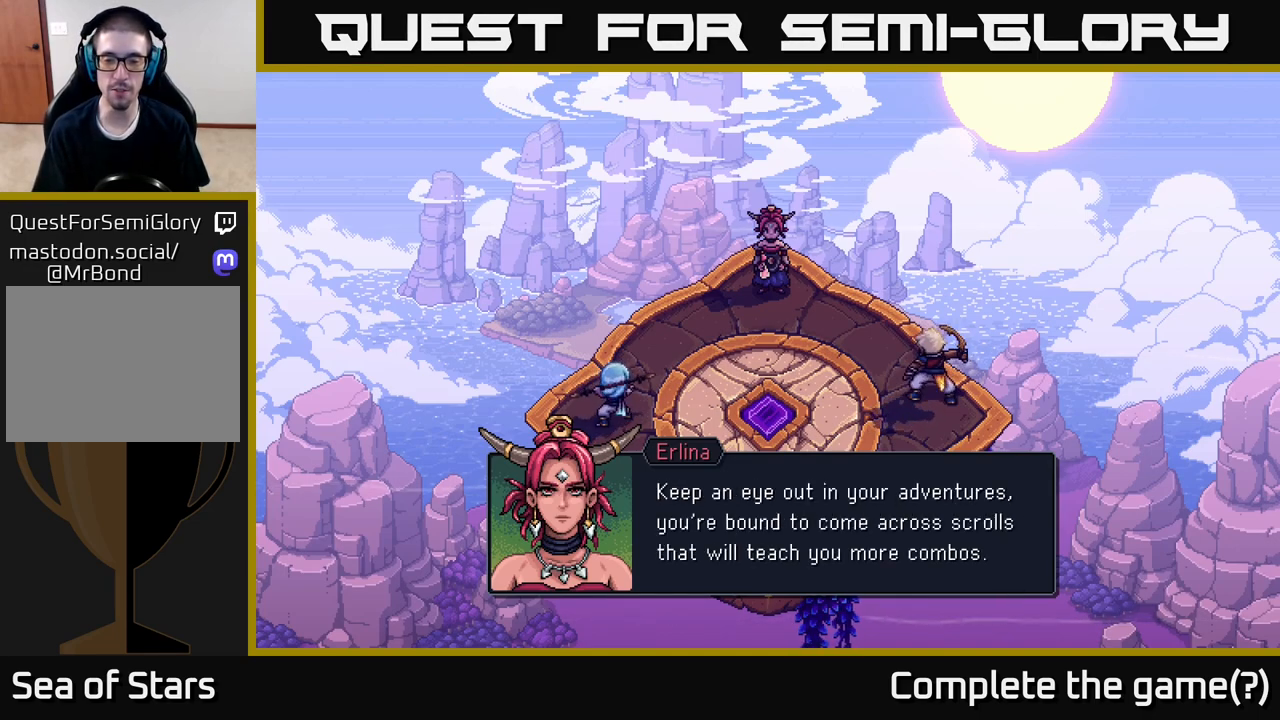
{"buttons": [], "left_stick": "center", "right_stick": "center", "events": []}
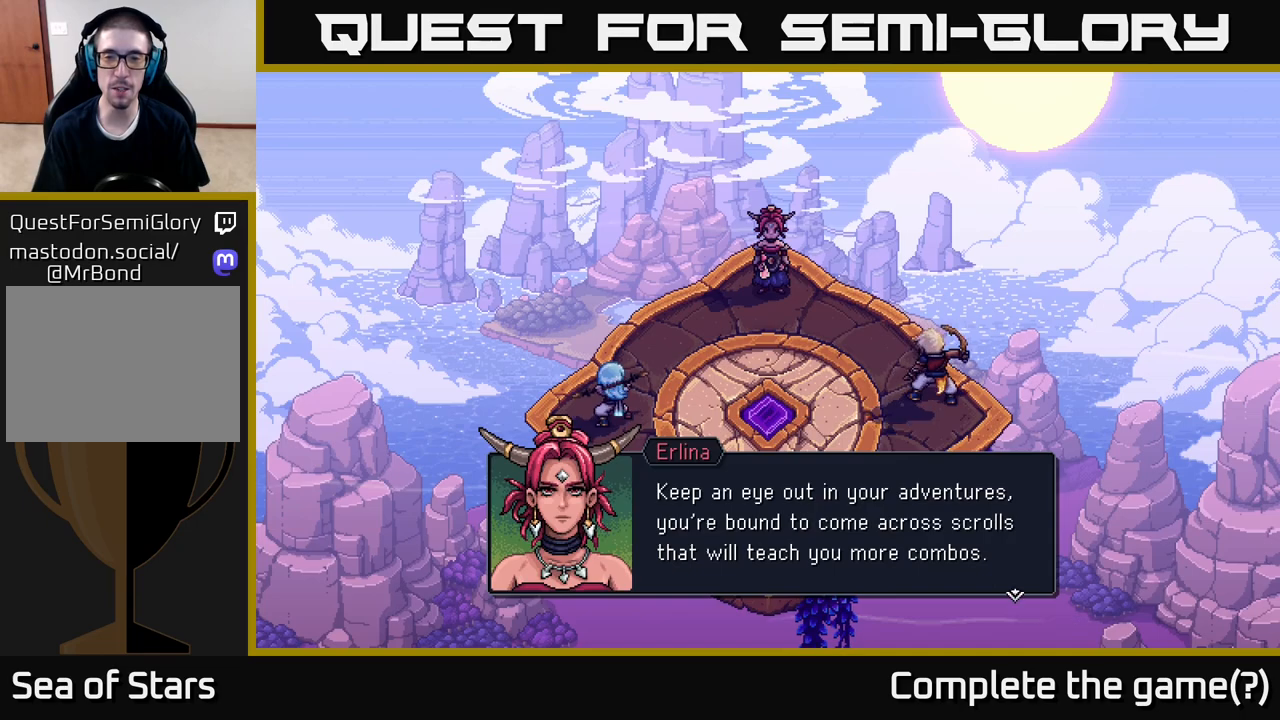
{"buttons": [], "left_stick": "center", "right_stick": "center", "events": []}
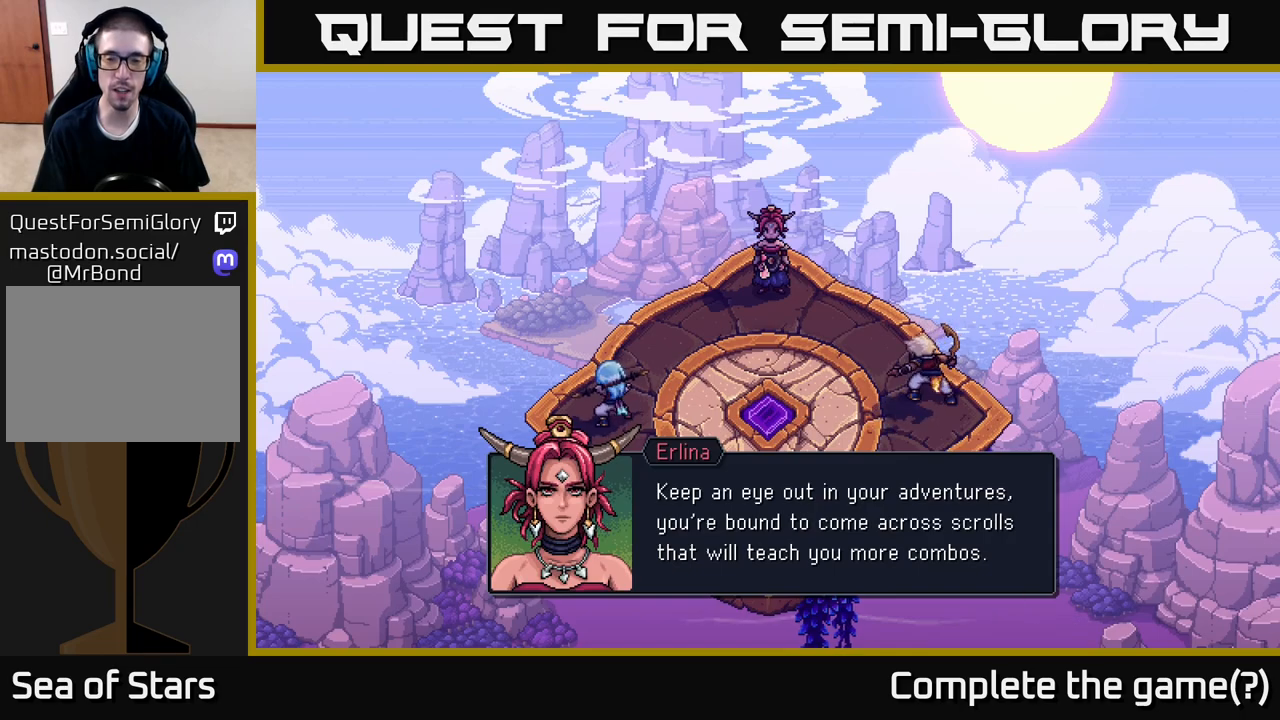
{"buttons": [], "left_stick": "center", "right_stick": "center", "events": [[17, "A", "down"], [167, "A", "up"]]}
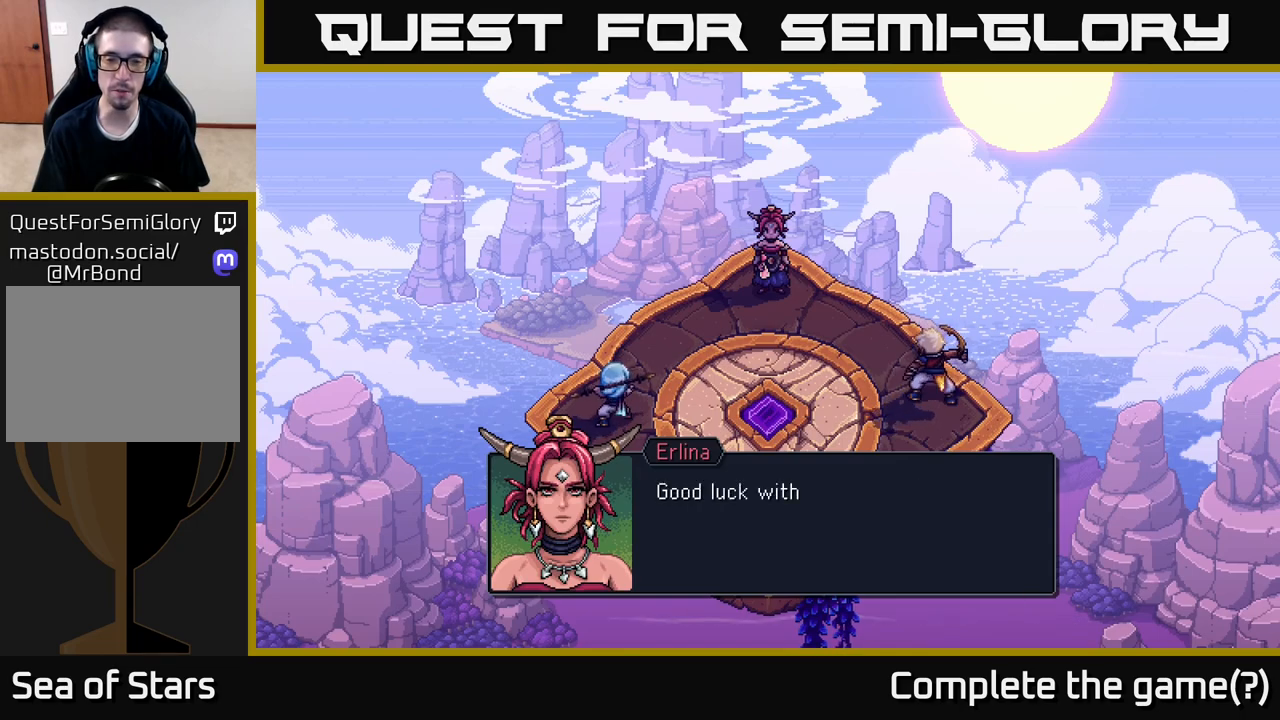
{"buttons": [], "left_stick": "center", "right_stick": "center", "events": [[100, "A", "down"], [233, "A", "up"]]}
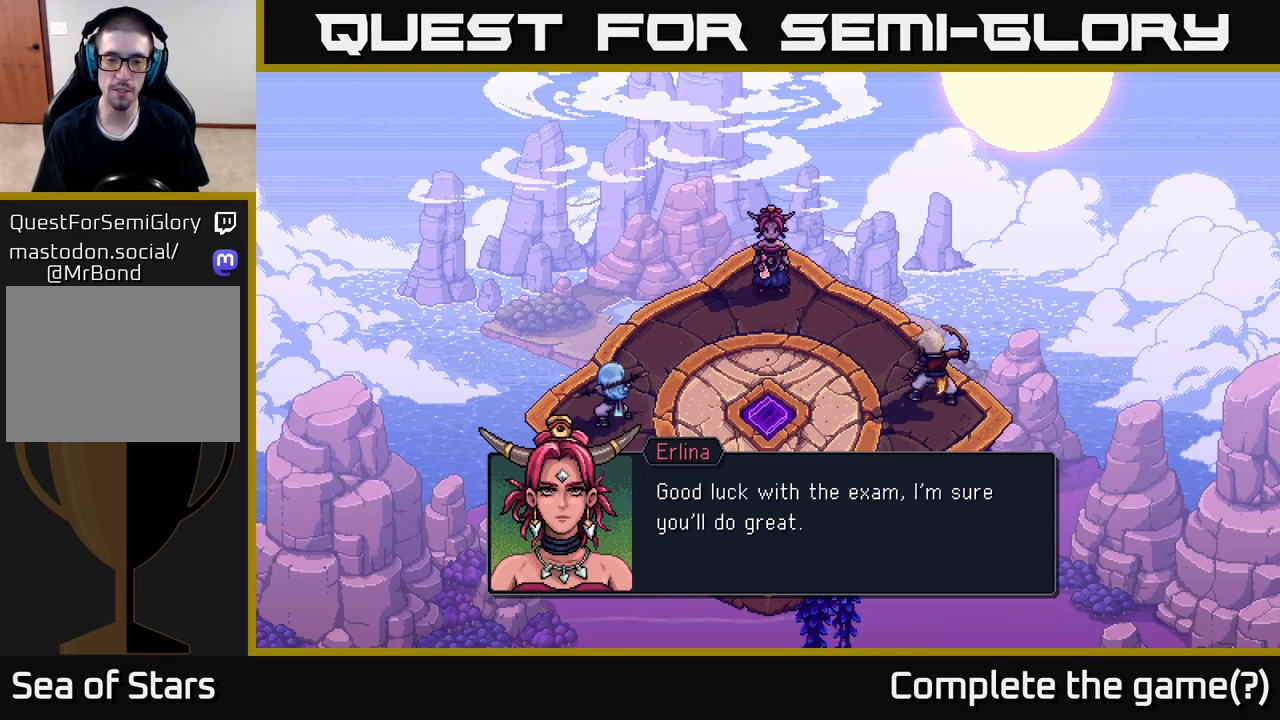
{"buttons": [], "left_stick": "center", "right_stick": "center", "events": [[367, "A", "down"], [450, "A", "up"]]}
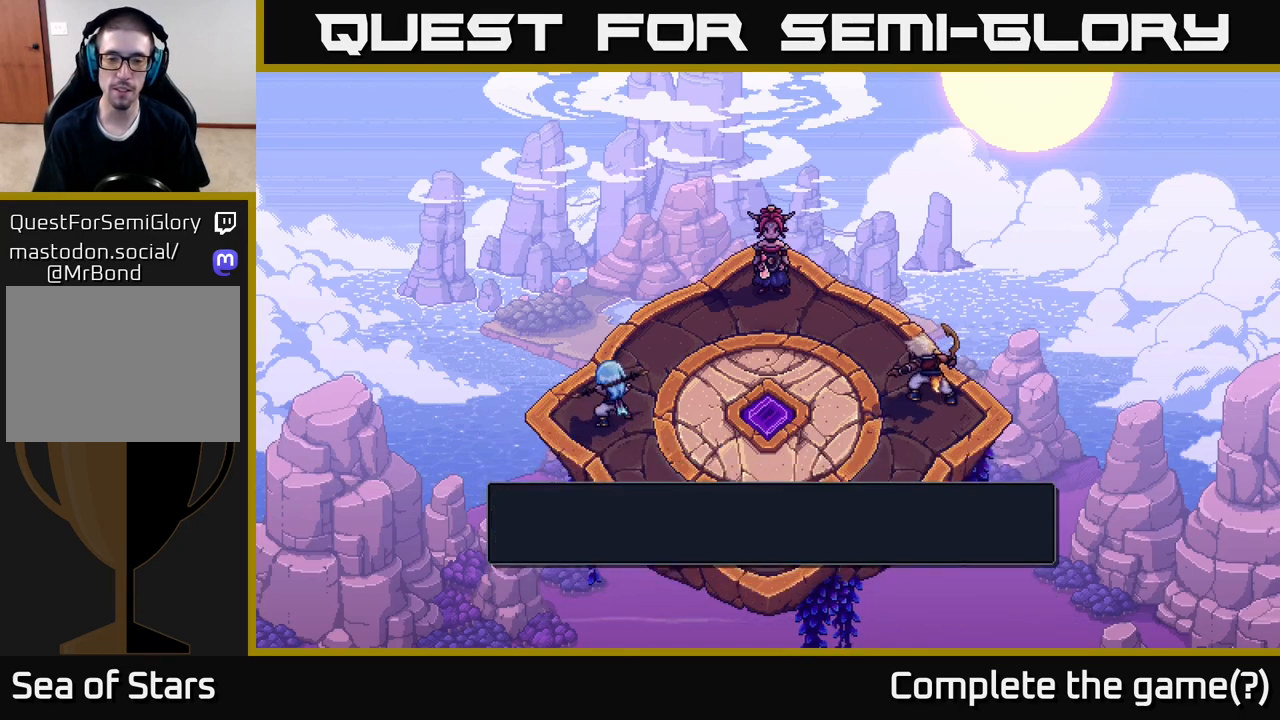
{"buttons": [], "left_stick": "center", "right_stick": "center", "events": []}
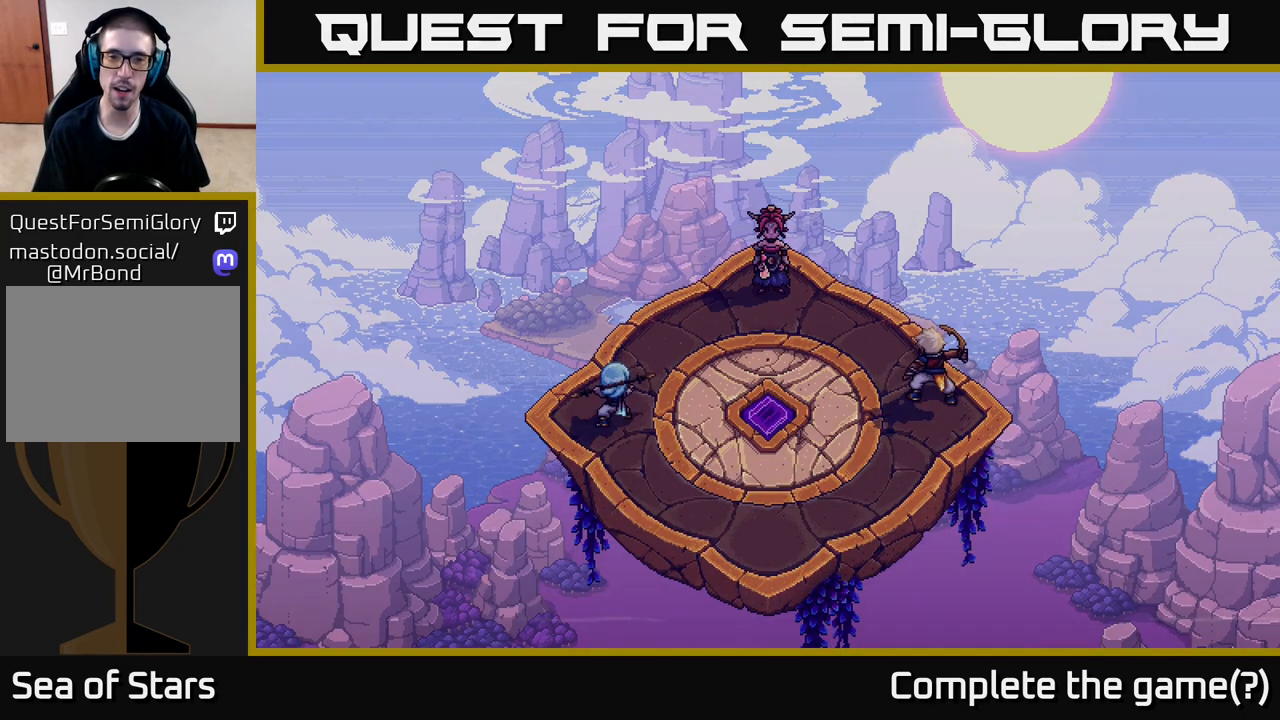
{"buttons": [], "left_stick": "center", "right_stick": "center", "events": []}
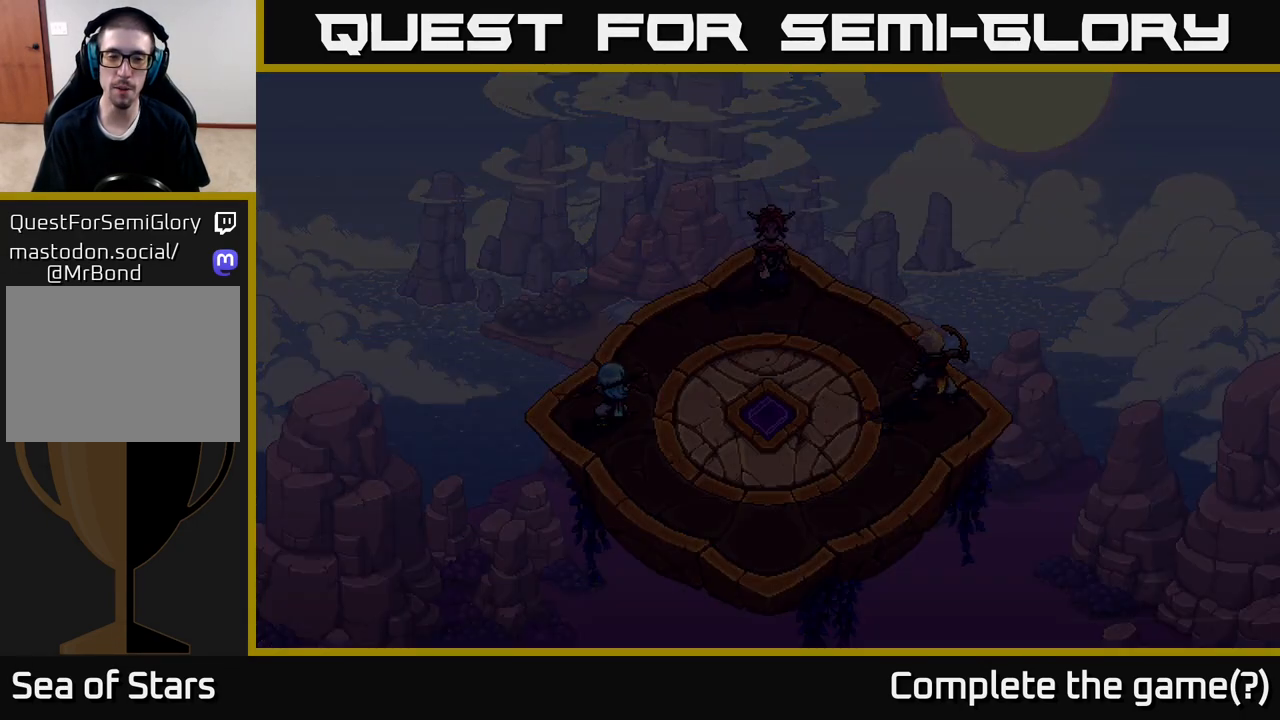
{"buttons": [], "left_stick": "center", "right_stick": "center", "events": []}
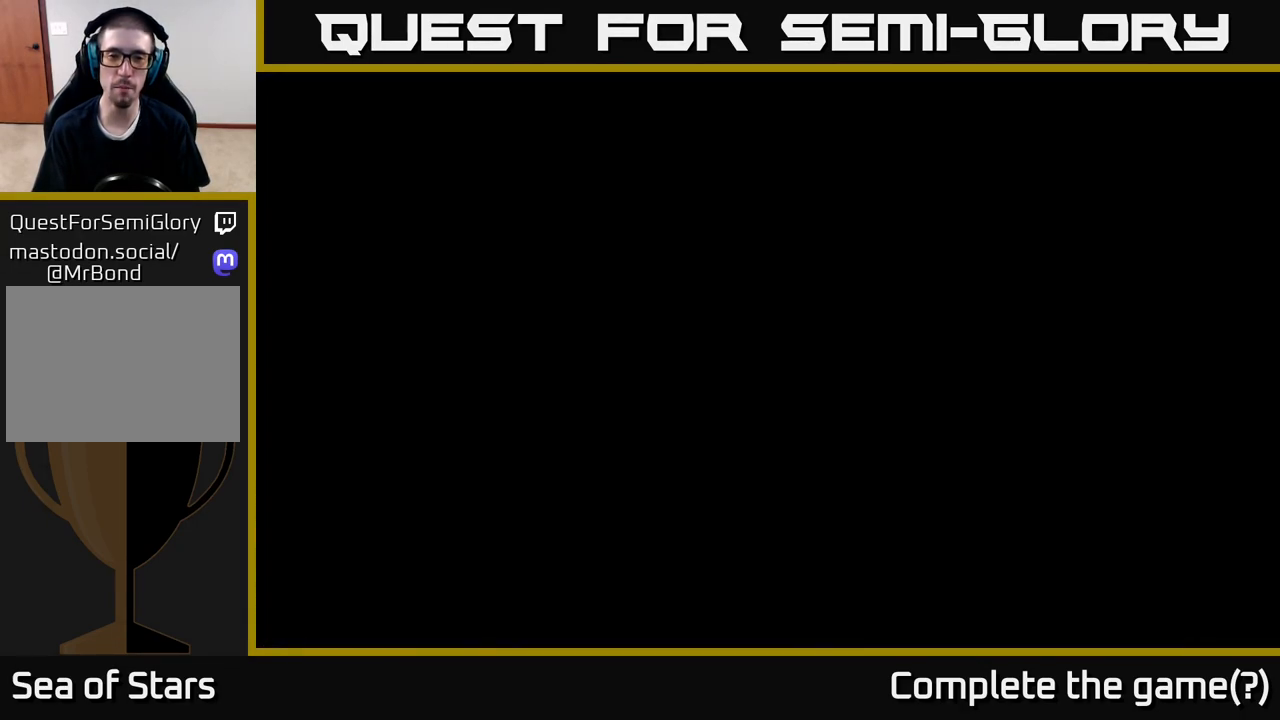
{"buttons": [], "left_stick": "center", "right_stick": "center", "events": []}
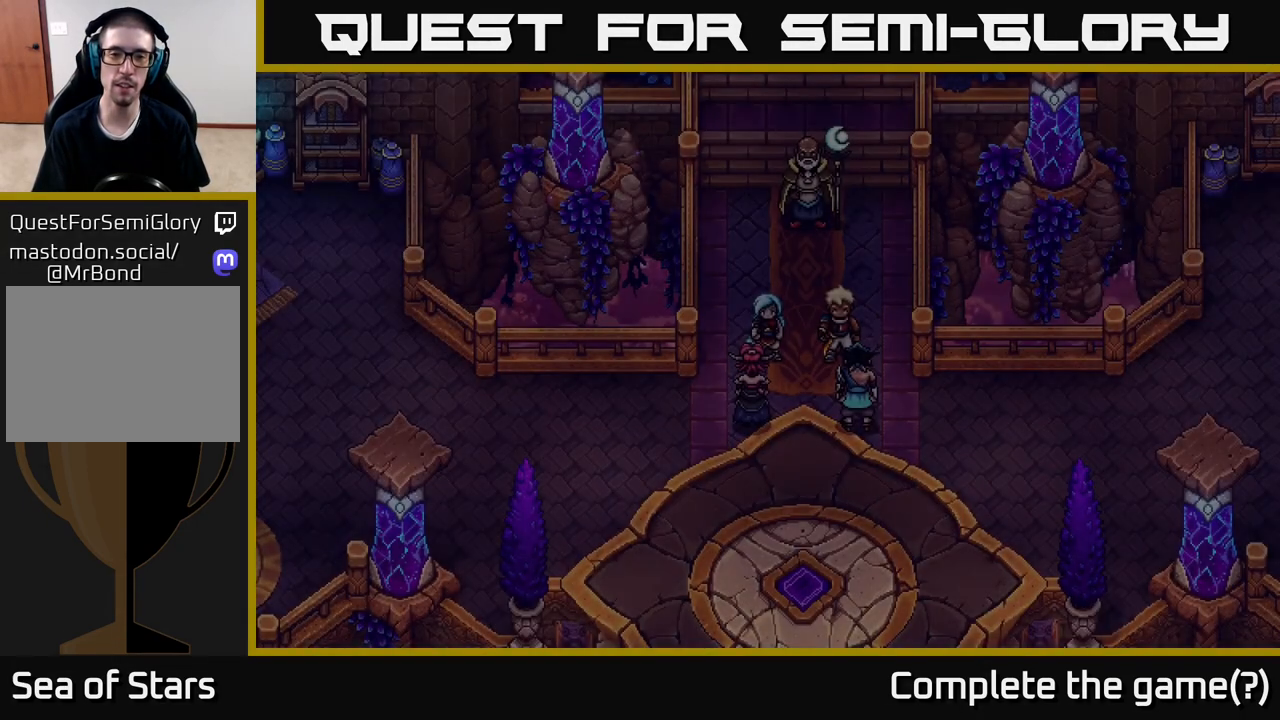
{"buttons": [], "left_stick": "center", "right_stick": "center", "events": []}
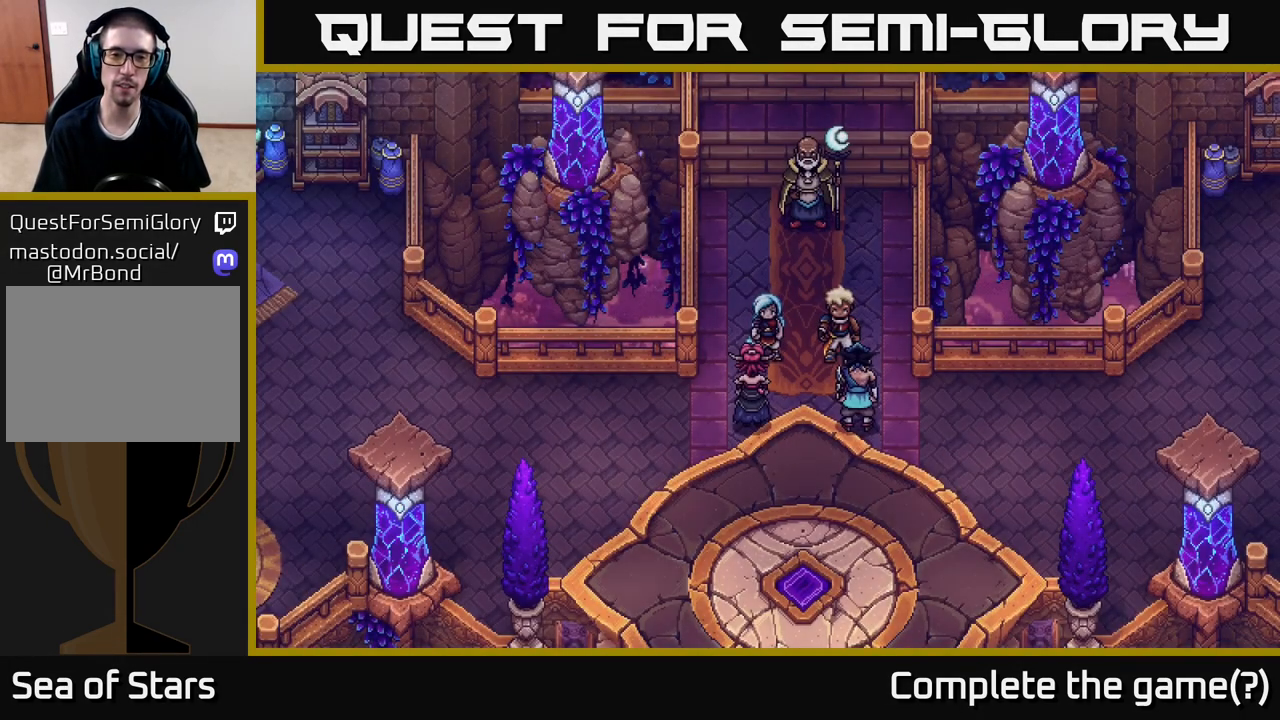
{"buttons": [], "left_stick": "center", "right_stick": "center", "events": []}
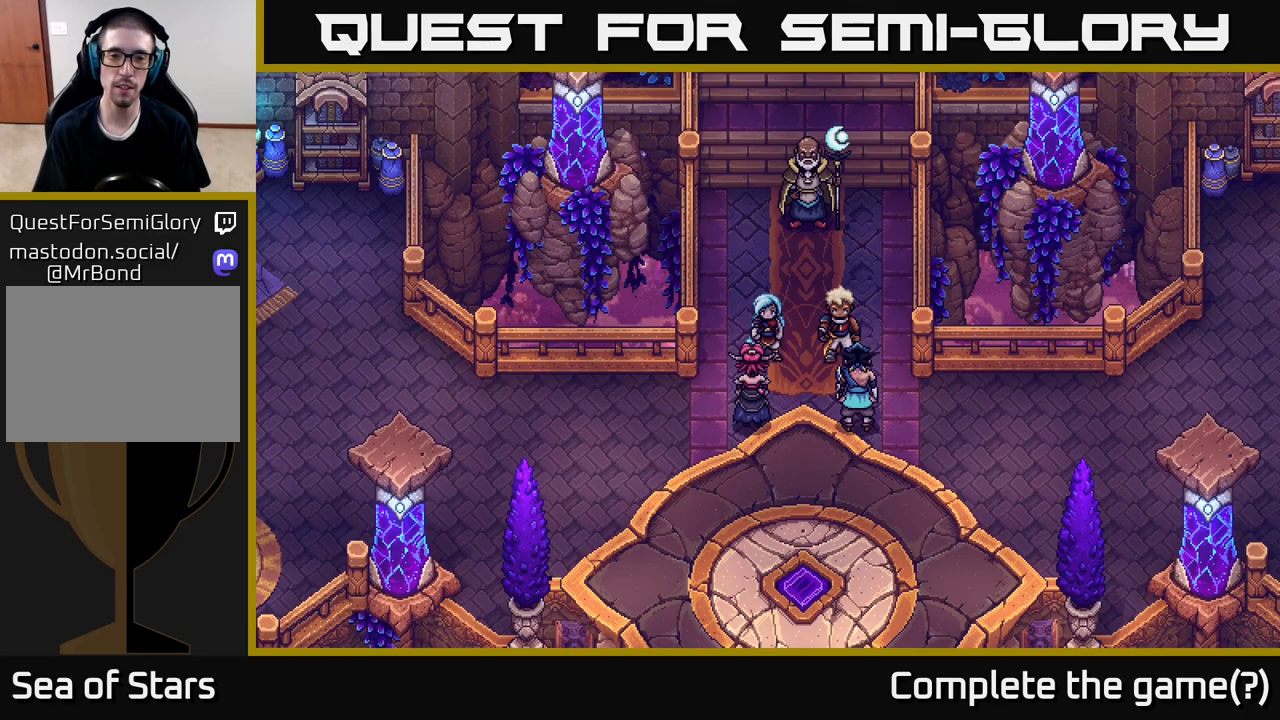
{"buttons": [], "left_stick": "right", "right_stick": "center", "events": [[483, "left_stick", "right"]]}
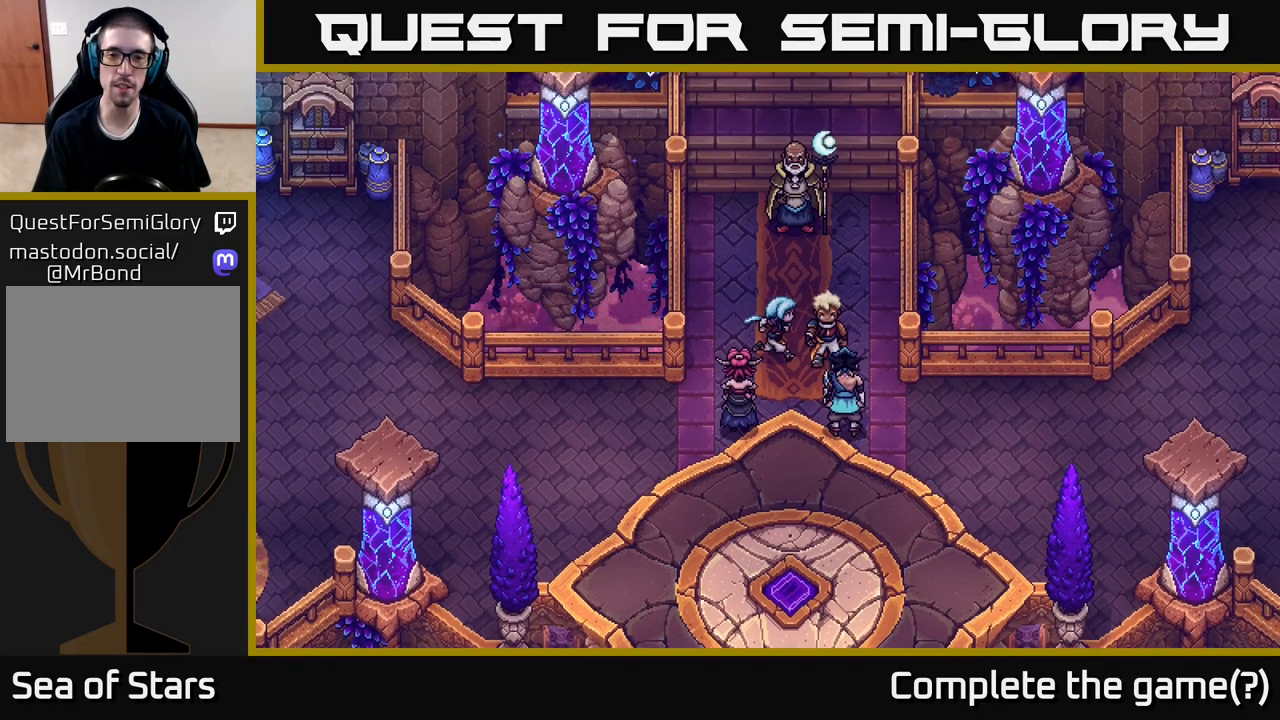
{"buttons": [], "left_stick": "down", "right_stick": "center", "events": [[250, "left_stick", "center"], [333, "left_stick", "down"]]}
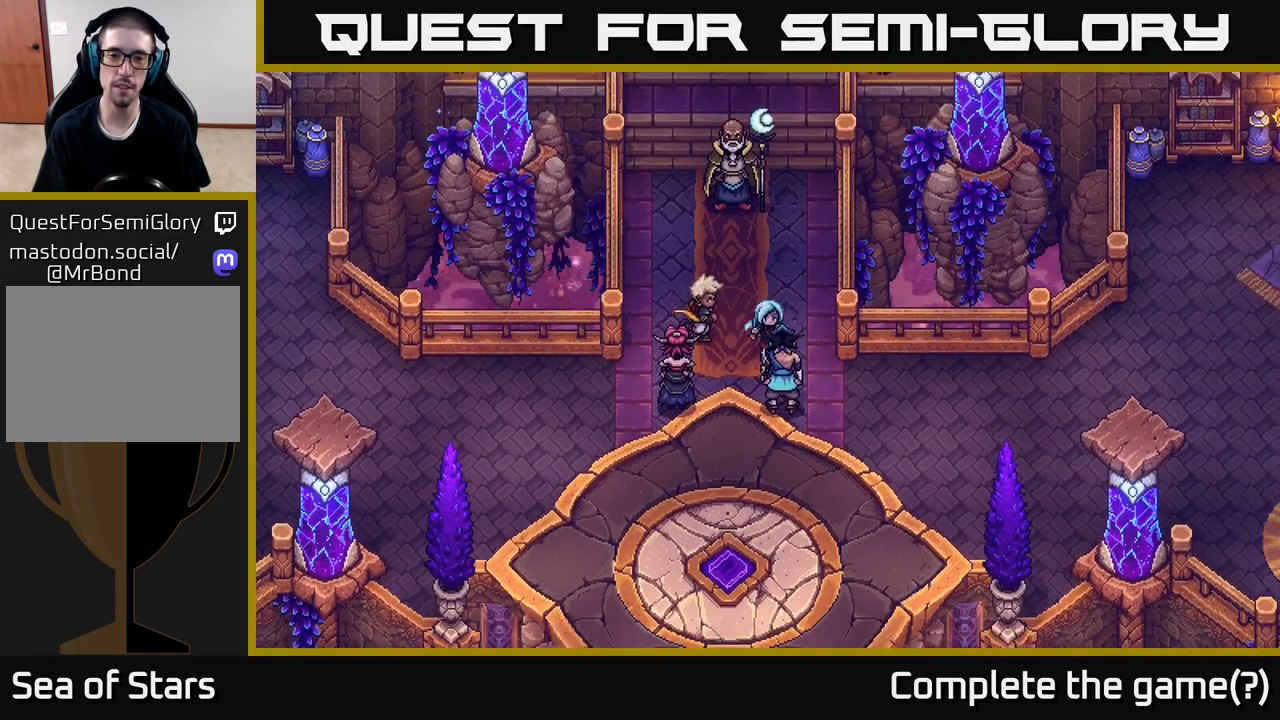
{"buttons": [], "left_stick": "center", "right_stick": "center", "events": [[117, "left_stick", "center"], [133, "A", "down"], [267, "A", "up"]]}
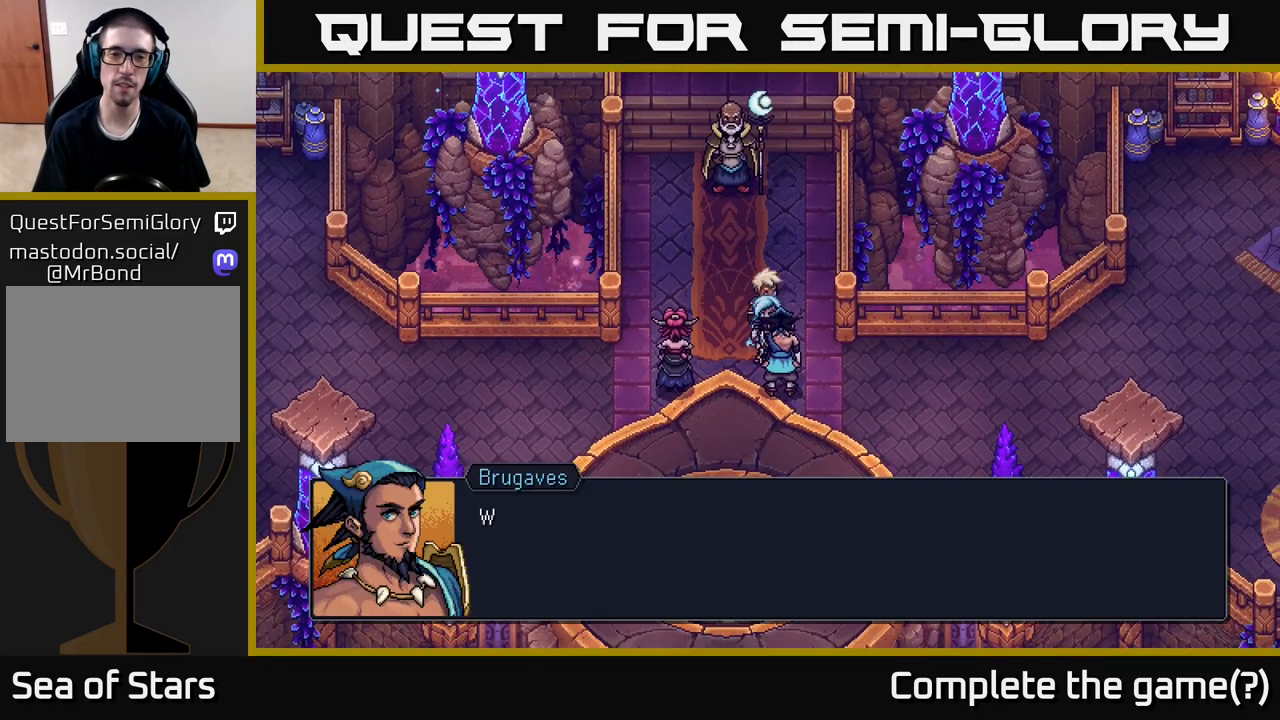
{"buttons": ["A"], "left_stick": "center", "right_stick": "center", "events": [[417, "A", "down"]]}
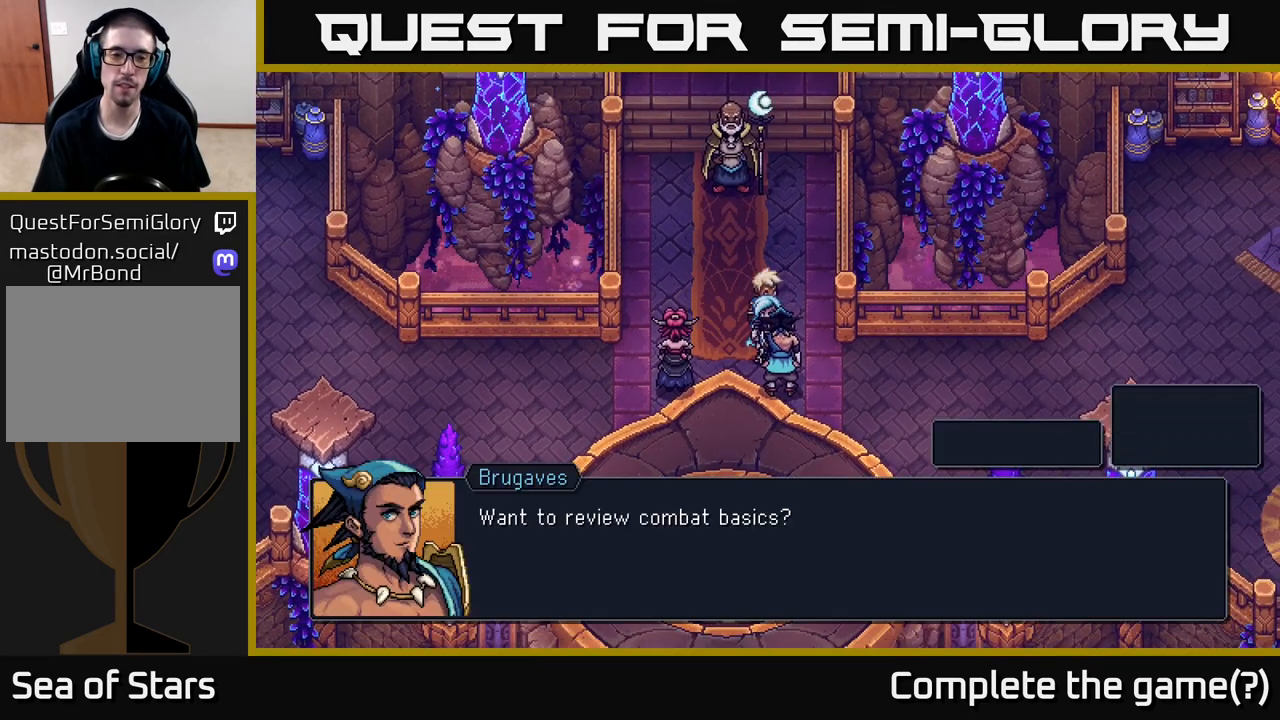
{"buttons": [], "left_stick": "center", "right_stick": "center", "events": [[50, "A", "up"]]}
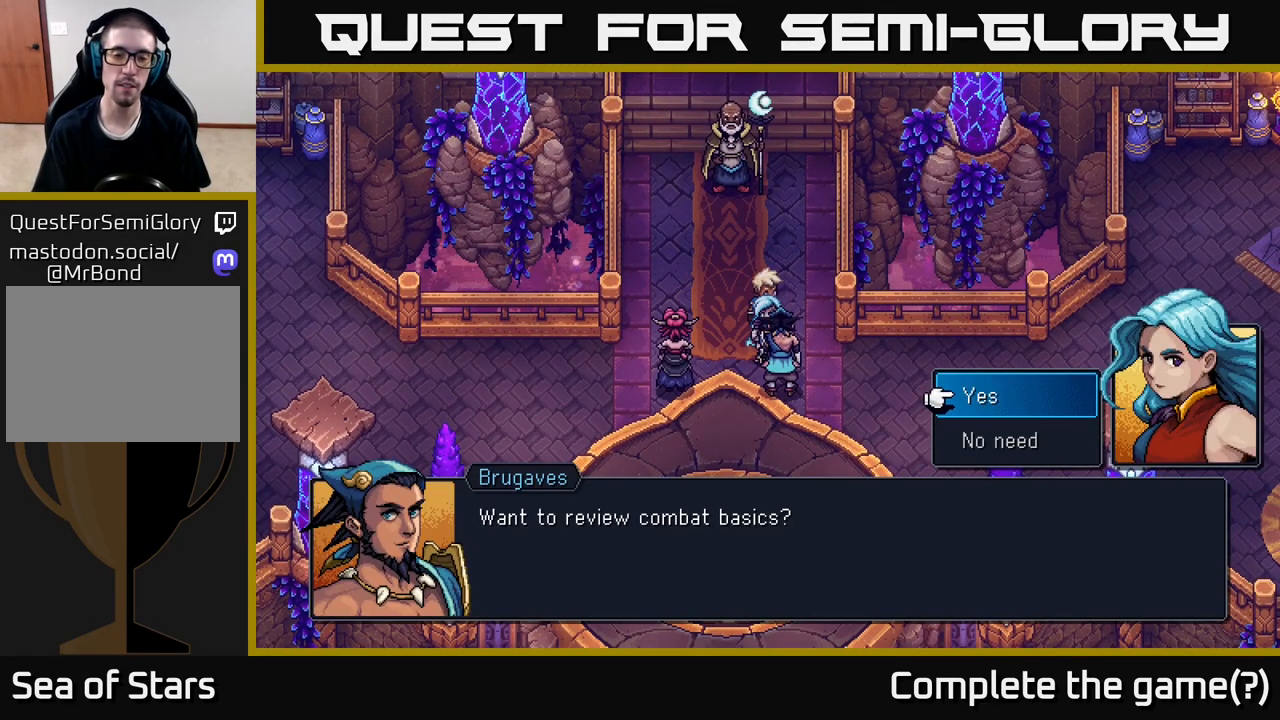
{"buttons": [], "left_stick": "down", "right_stick": "center", "events": [[417, "left_stick", "down"]]}
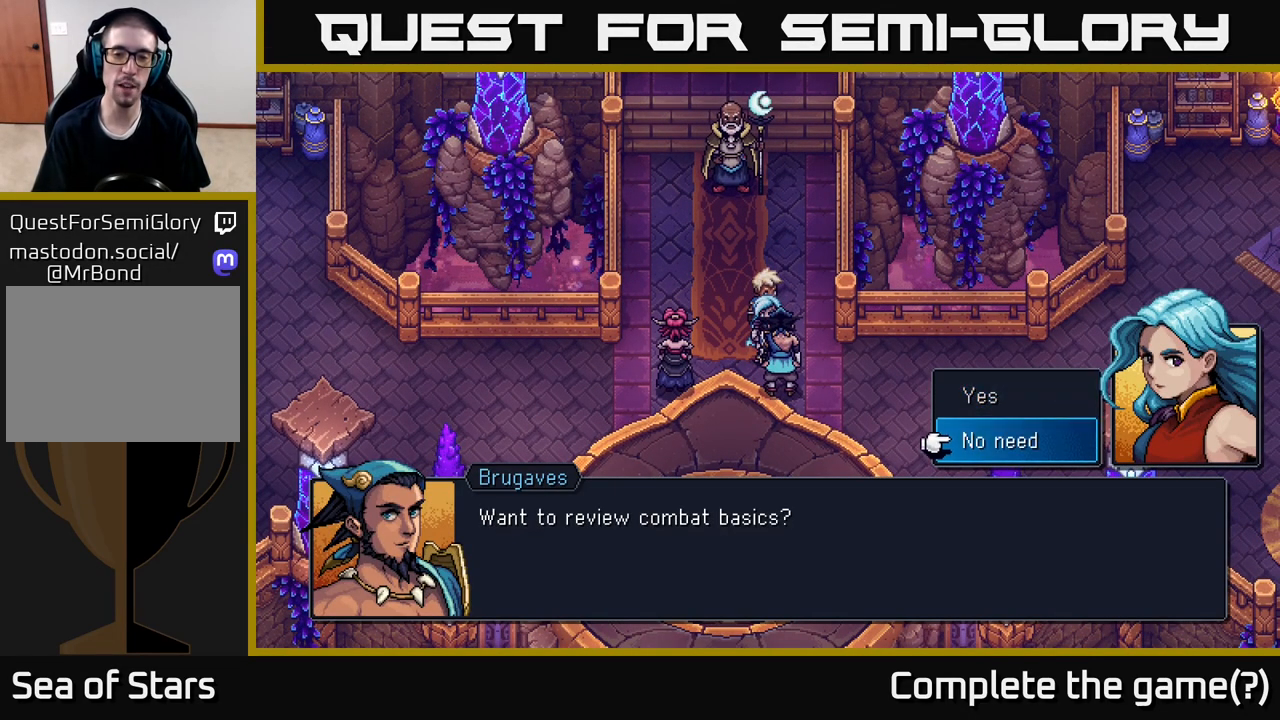
{"buttons": [], "left_stick": "center", "right_stick": "center", "events": [[117, "left_stick", "center"], [167, "left_stick", "up"], [317, "left_stick", "center"]]}
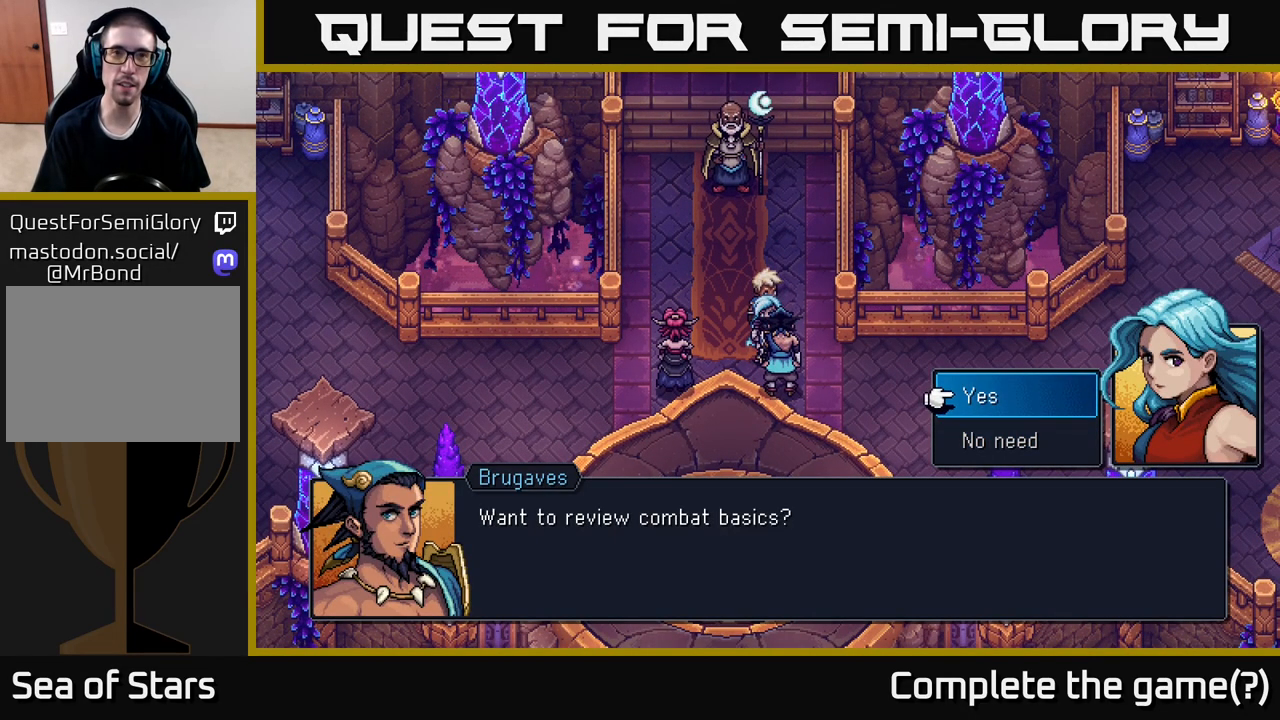
{"buttons": [], "left_stick": "center", "right_stick": "center", "events": []}
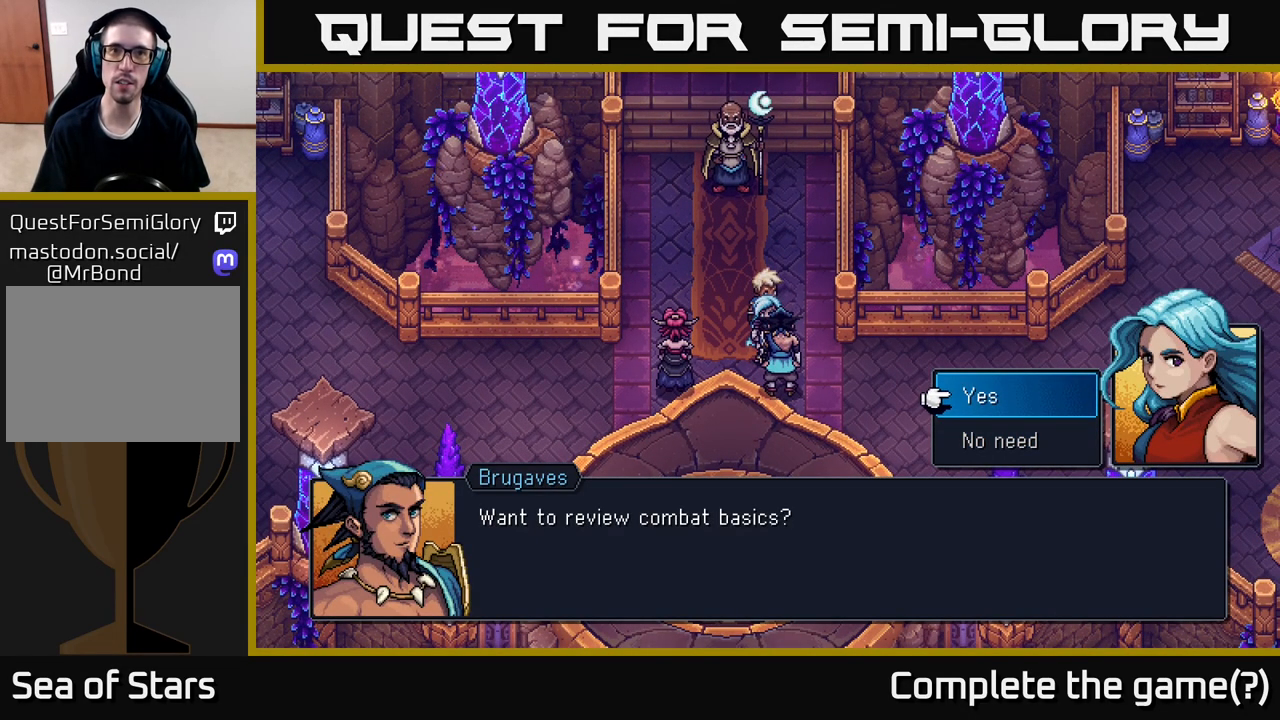
{"buttons": [], "left_stick": "center", "right_stick": "center", "events": [[267, "A", "down"], [450, "A", "up"]]}